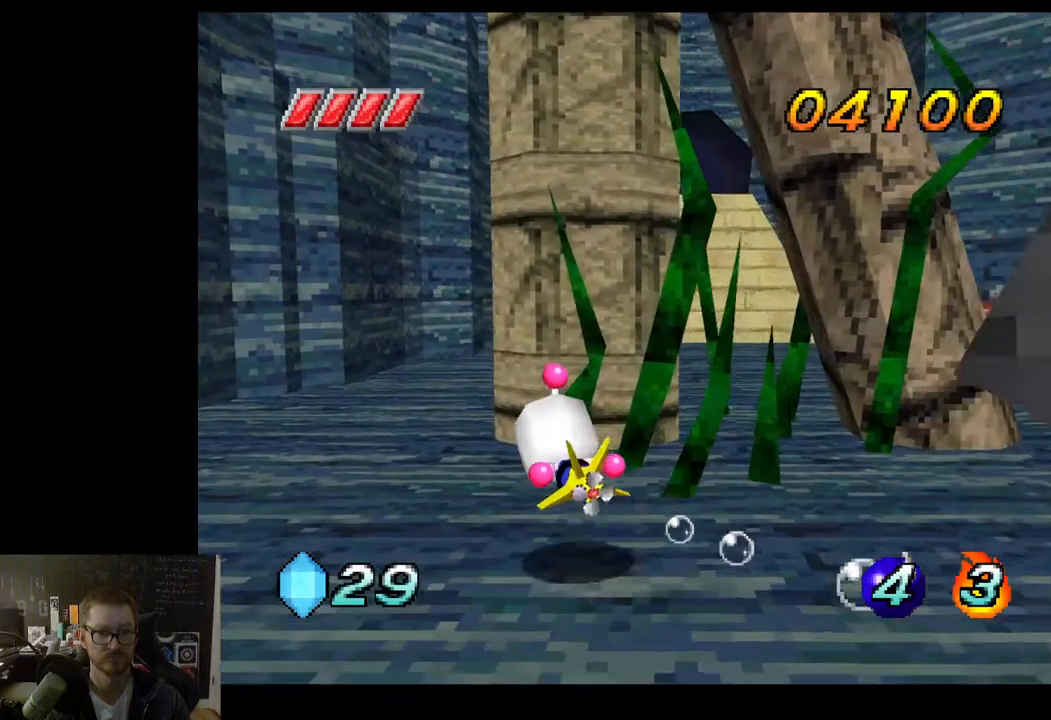
Gameplay with a controller (Xbox layout); each line is a JSON object with the inputs held at the frame after it. "events" lists button and stick changes between this image and that frame as [ms after this image, input, new state], when the widget could be followed in between.
{"buttons": ["X"], "left_stick": "down-right", "right_stick": "center", "events": [[183, "A", "up"], [217, "X", "down"], [267, "left_stick", "down-right"]]}
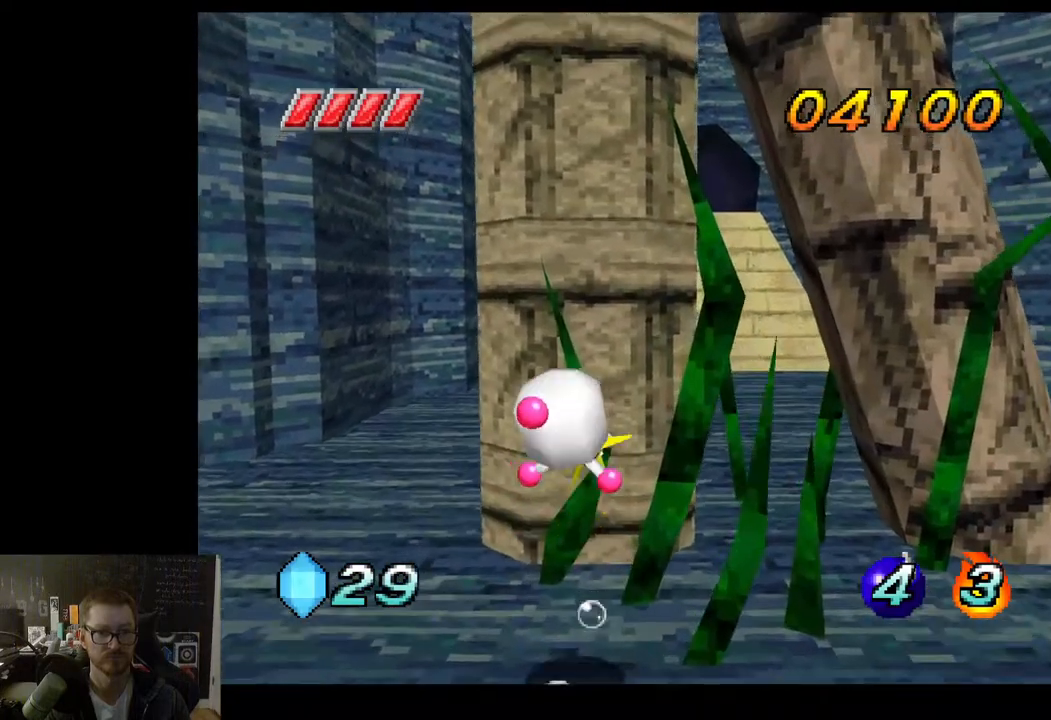
{"buttons": ["X"], "left_stick": "down-right", "right_stick": "center", "events": [[33, "left_stick", "right"], [267, "left_stick", "down-right"]]}
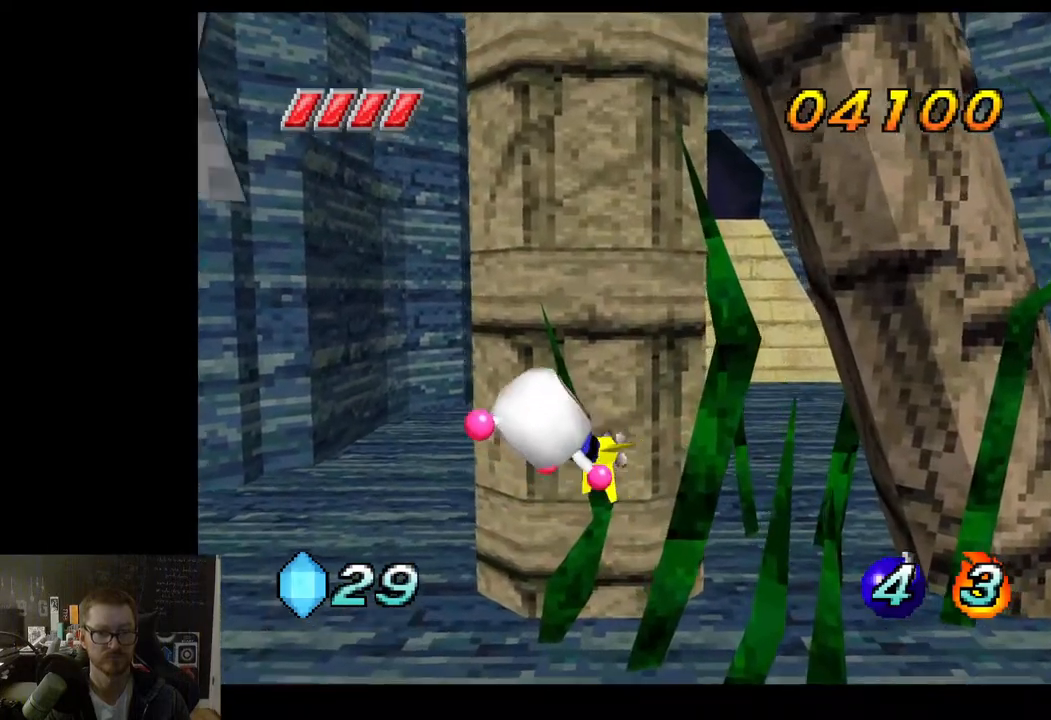
{"buttons": ["X"], "left_stick": "up-left", "right_stick": "center", "events": [[200, "left_stick", "center"], [350, "left_stick", "right"], [433, "left_stick", "up-left"]]}
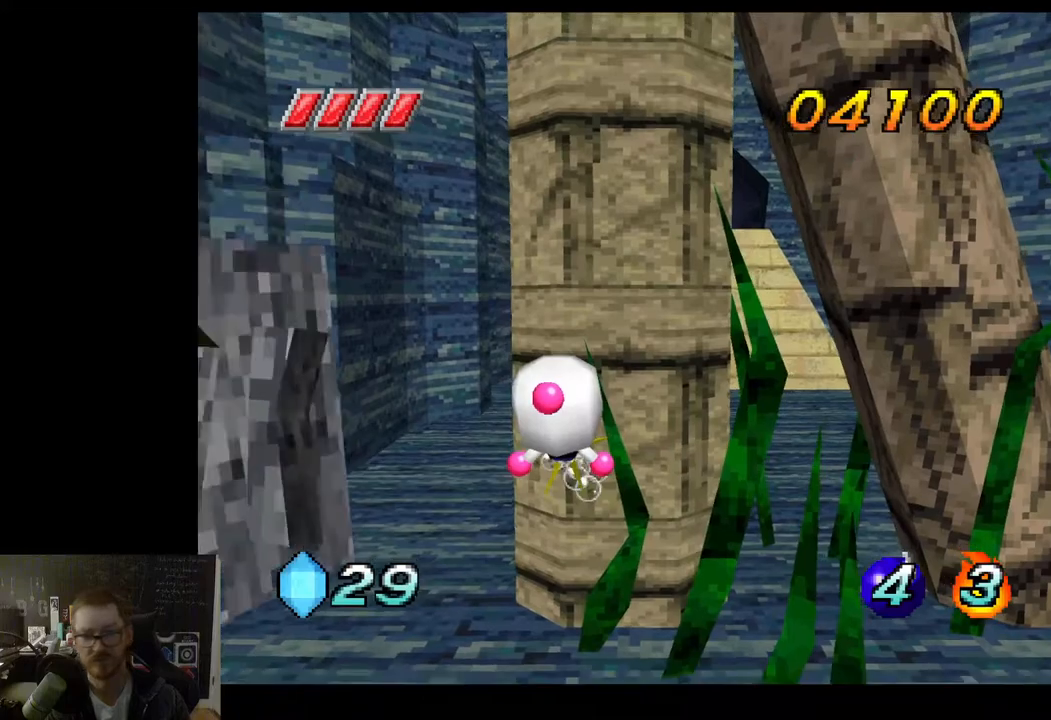
{"buttons": ["X"], "left_stick": "right", "right_stick": "center", "events": [[133, "left_stick", "left"], [333, "left_stick", "right"]]}
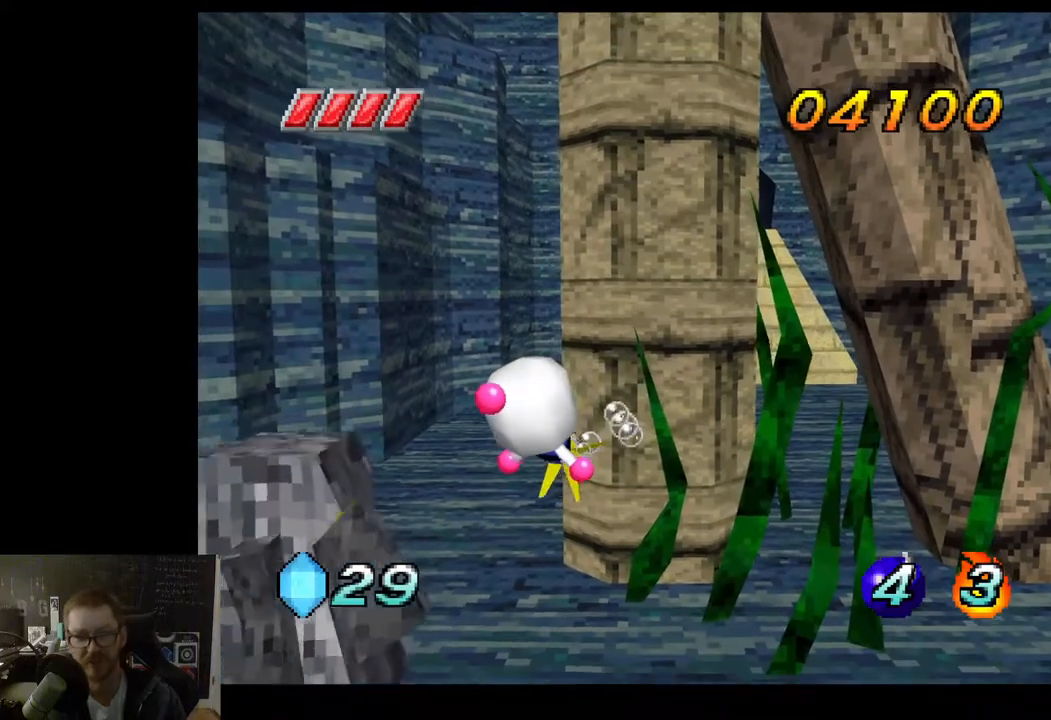
{"buttons": ["X"], "left_stick": "right", "right_stick": "center", "events": []}
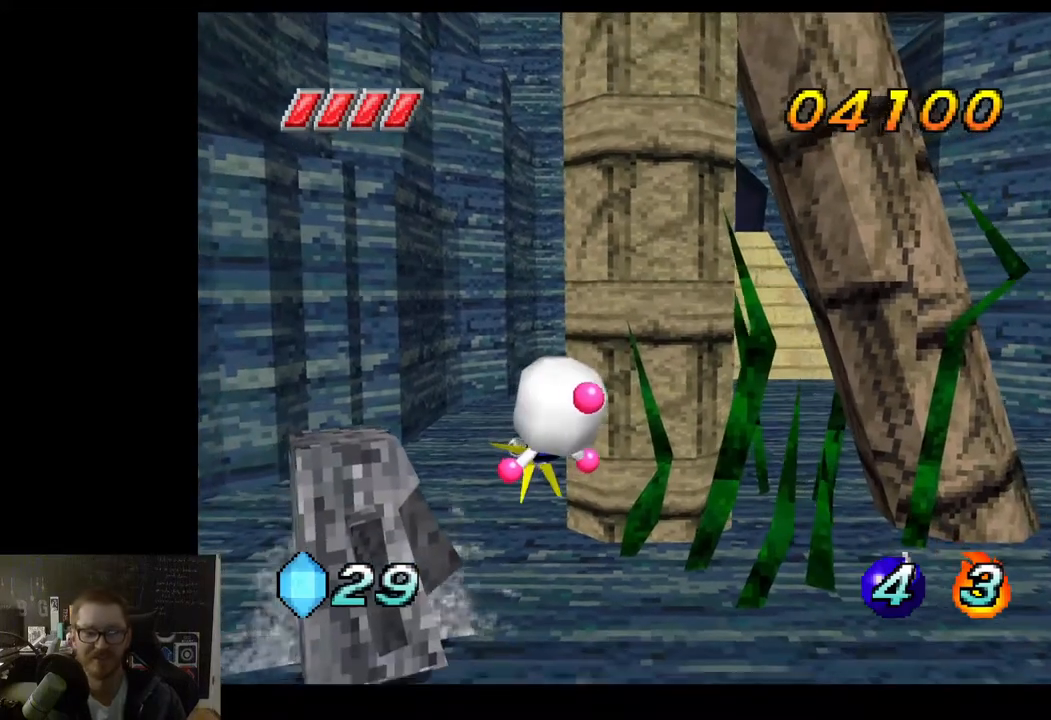
{"buttons": ["X"], "left_stick": "right", "right_stick": "center", "events": []}
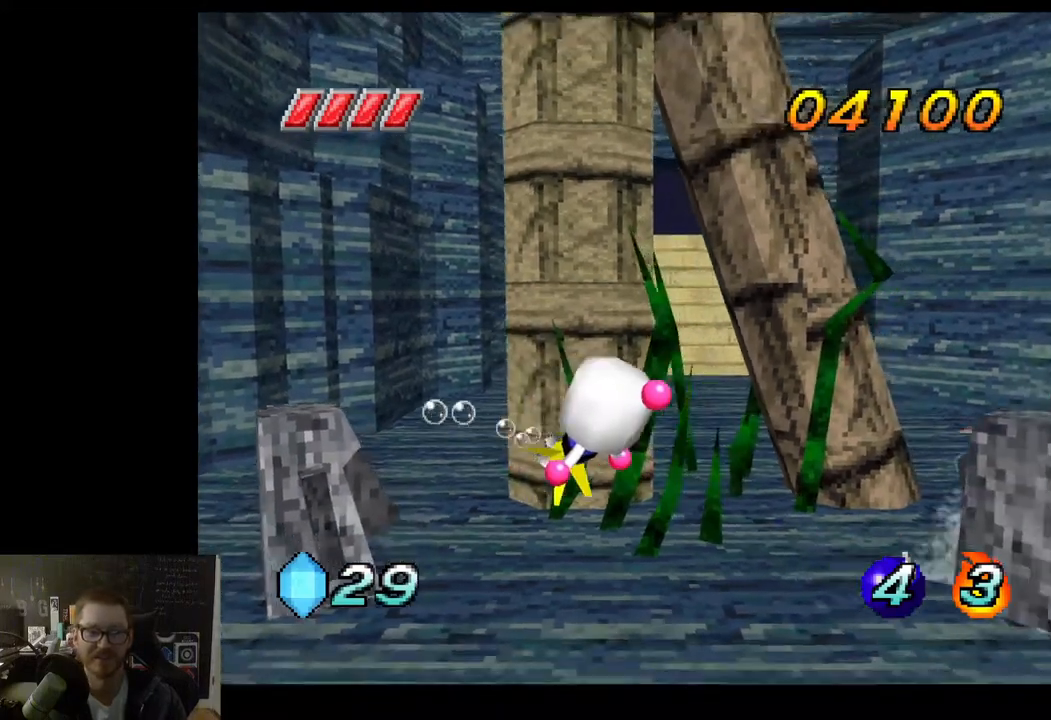
{"buttons": ["X"], "left_stick": "right", "right_stick": "center", "events": []}
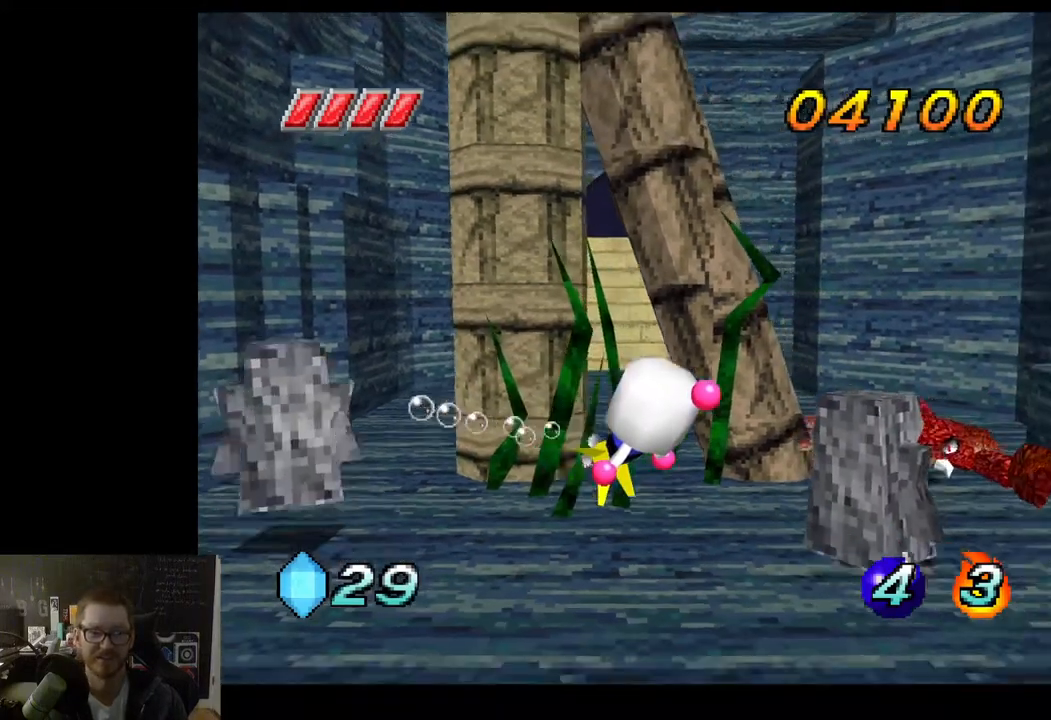
{"buttons": ["X"], "left_stick": "right", "right_stick": "center", "events": []}
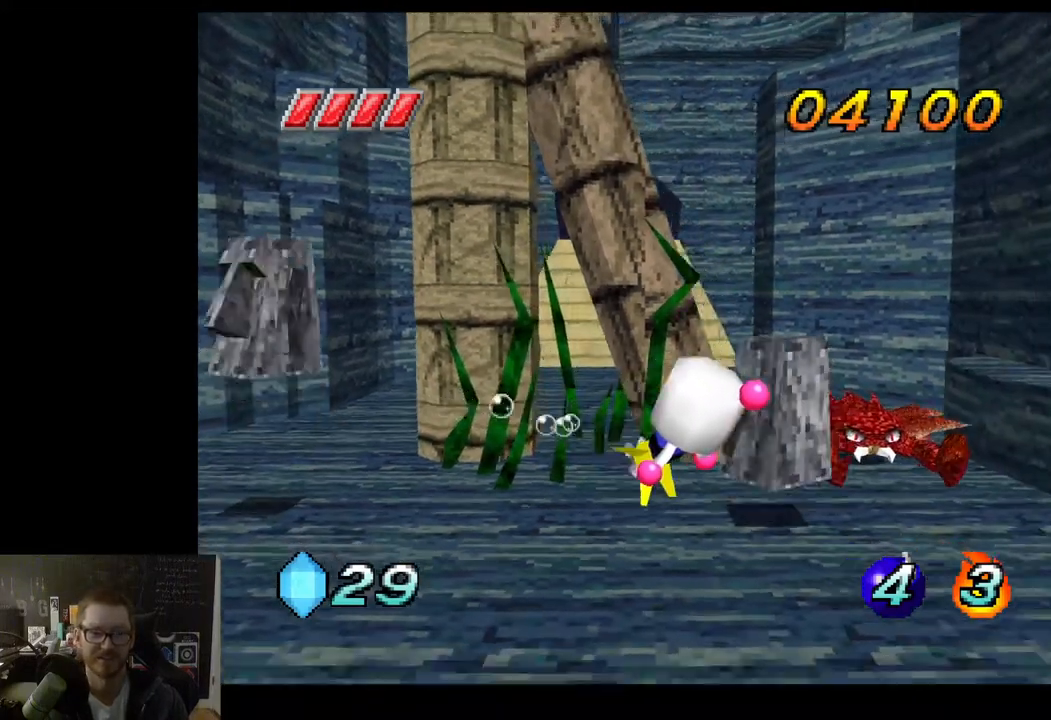
{"buttons": ["X"], "left_stick": "right", "right_stick": "center", "events": []}
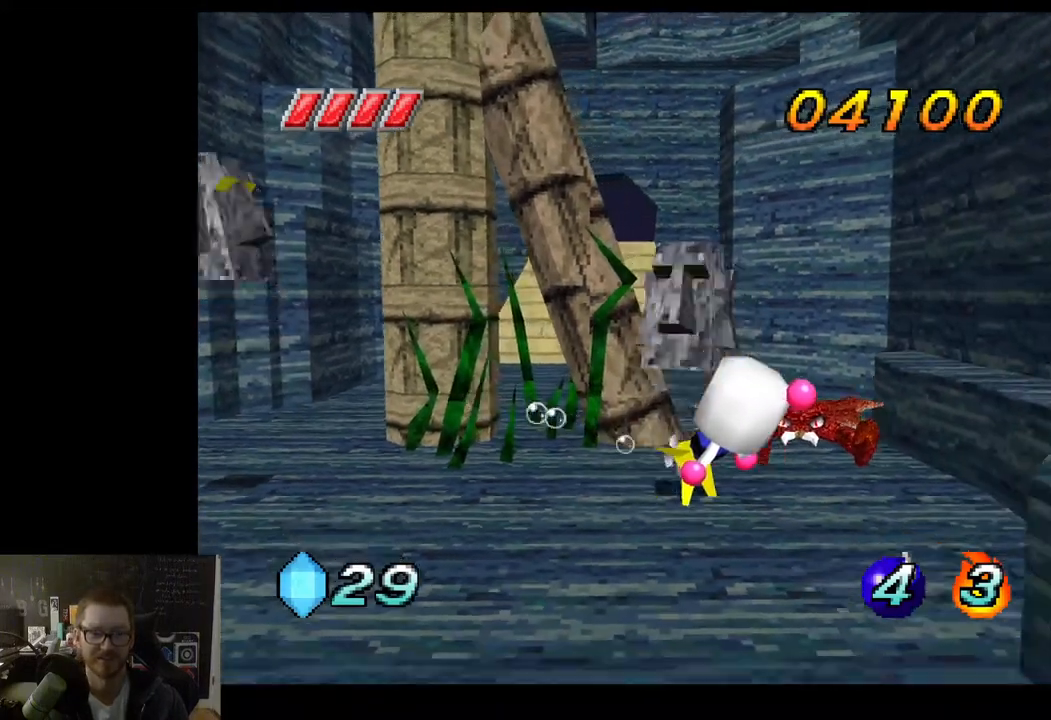
{"buttons": ["R2"], "left_stick": "center", "right_stick": "center", "events": [[200, "X", "up"], [217, "left_stick", "center"], [233, "R2", "down"], [350, "R2", "up"], [467, "R2", "down"]]}
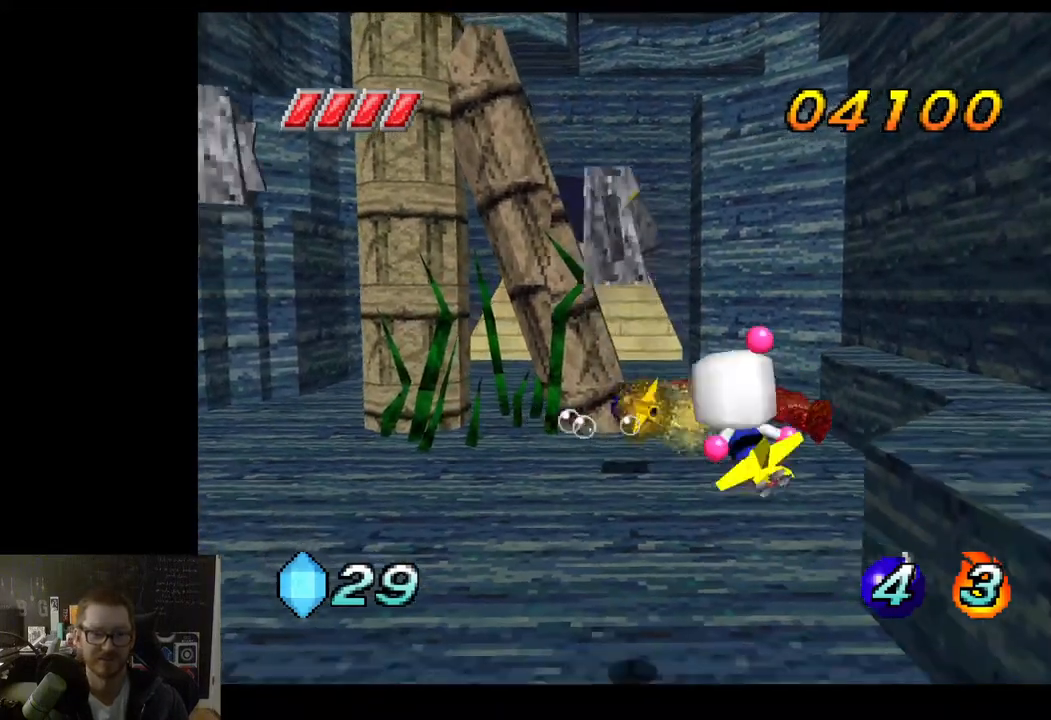
{"buttons": [], "left_stick": "center", "right_stick": "center", "events": [[83, "R2", "up"], [150, "R2", "down"], [283, "R2", "up"], [367, "R2", "down"], [483, "R2", "up"]]}
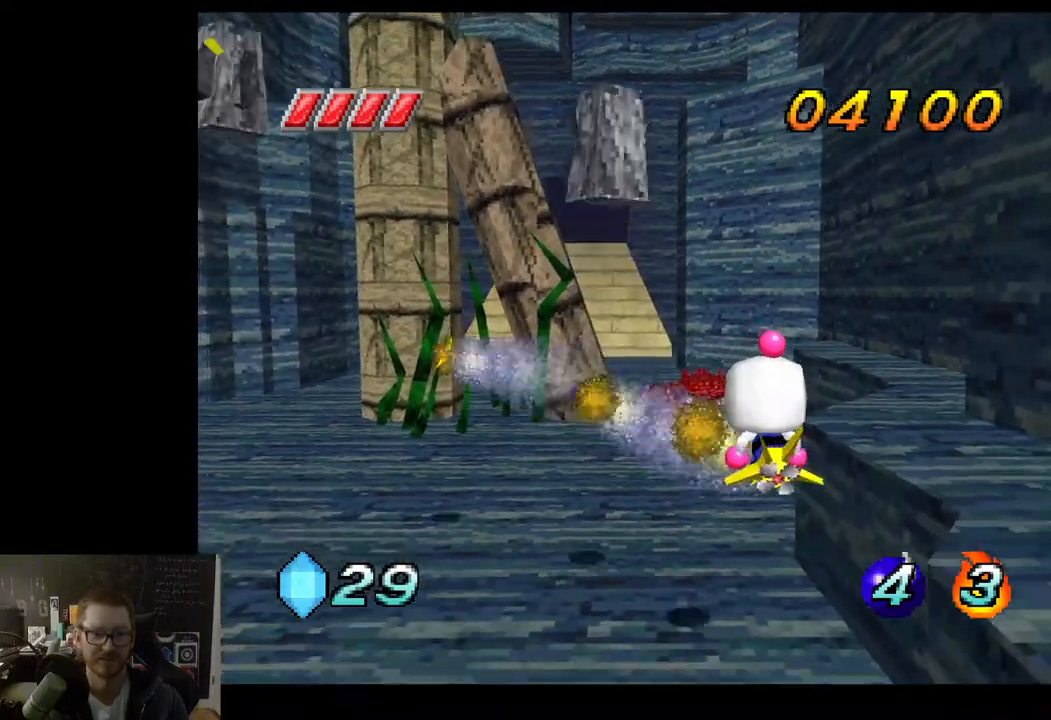
{"buttons": [], "left_stick": "center", "right_stick": "center", "events": [[50, "R2", "down"], [167, "R2", "up"], [250, "R2", "down"], [350, "R2", "up"]]}
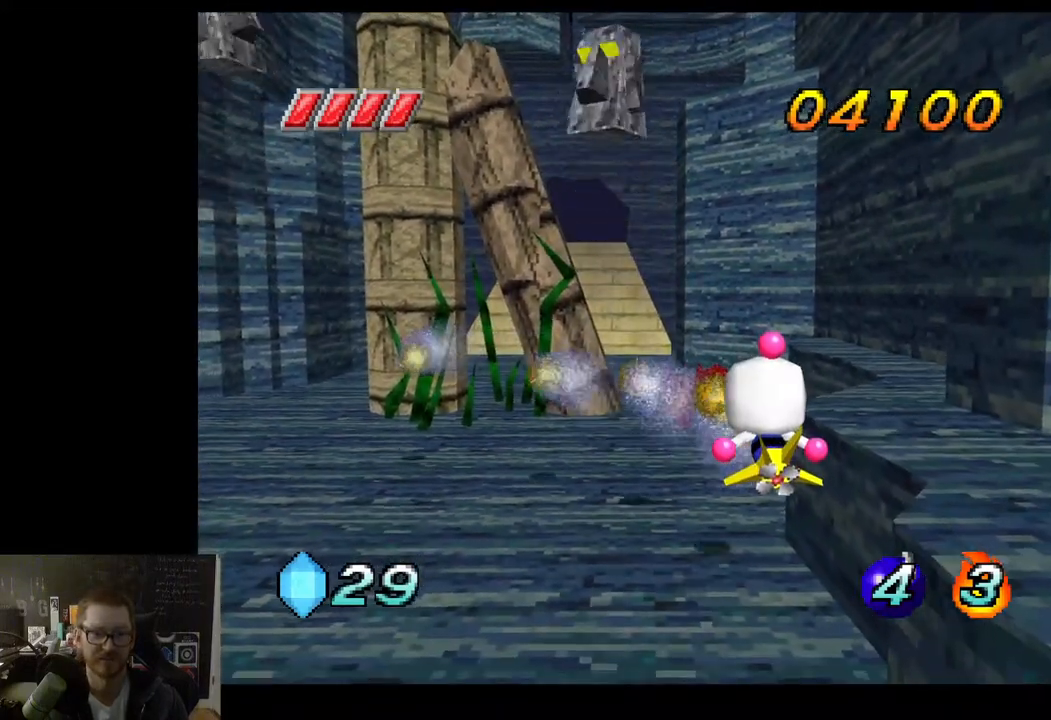
{"buttons": [], "left_stick": "center", "right_stick": "center", "events": []}
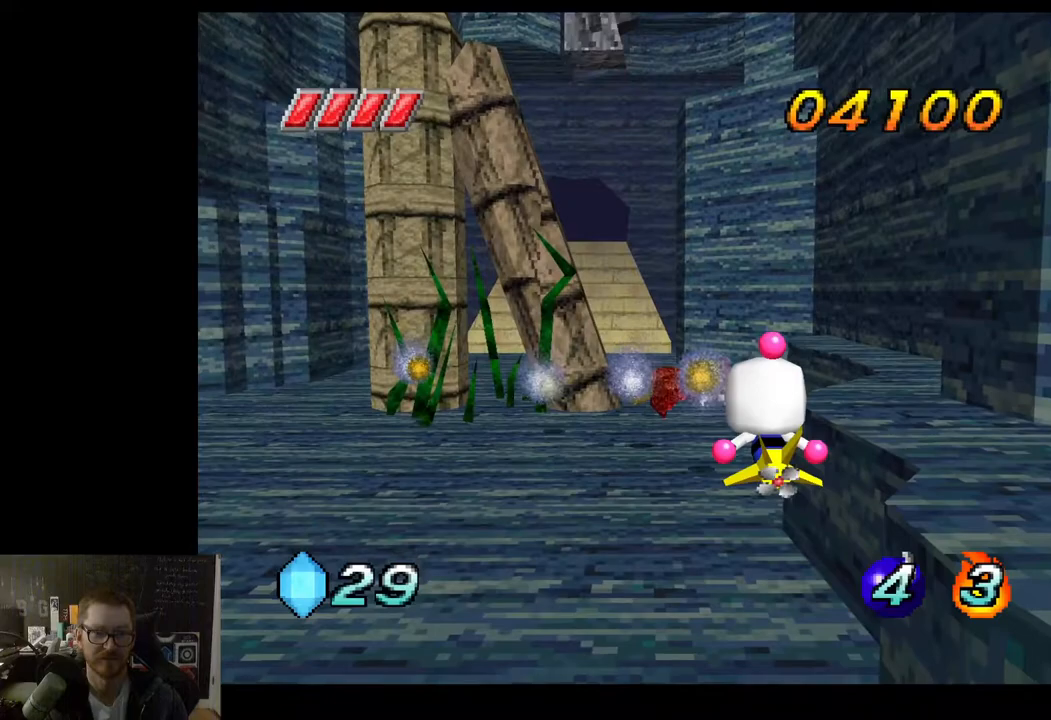
{"buttons": [], "left_stick": "center", "right_stick": "center", "events": []}
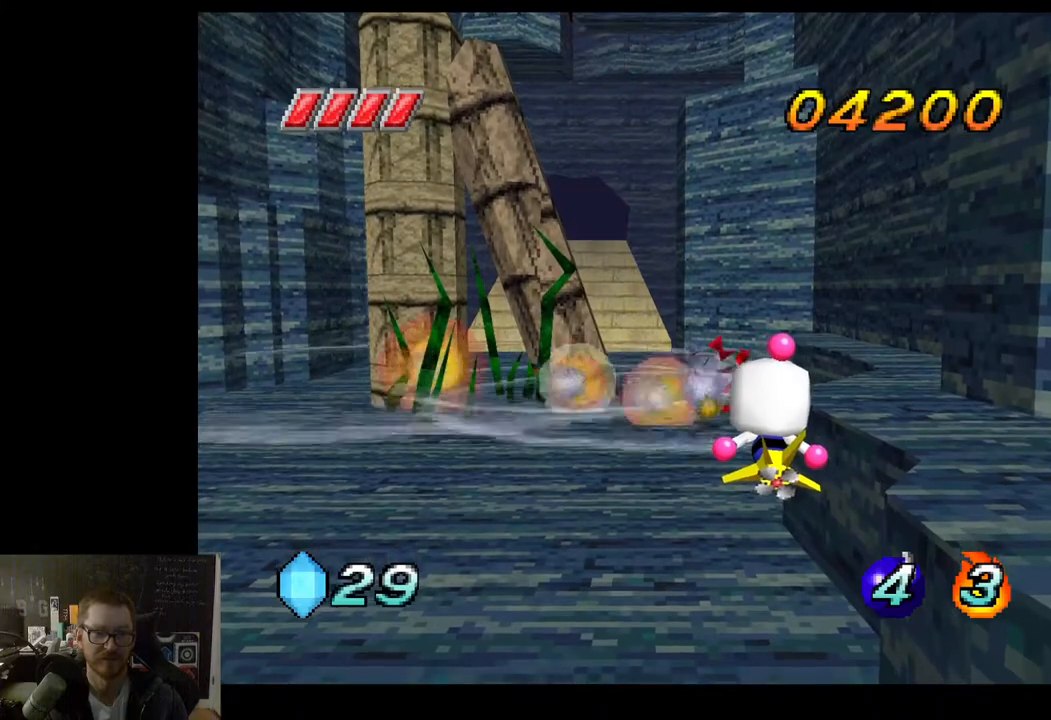
{"buttons": ["A"], "left_stick": "center", "right_stick": "center", "events": [[133, "A", "down"]]}
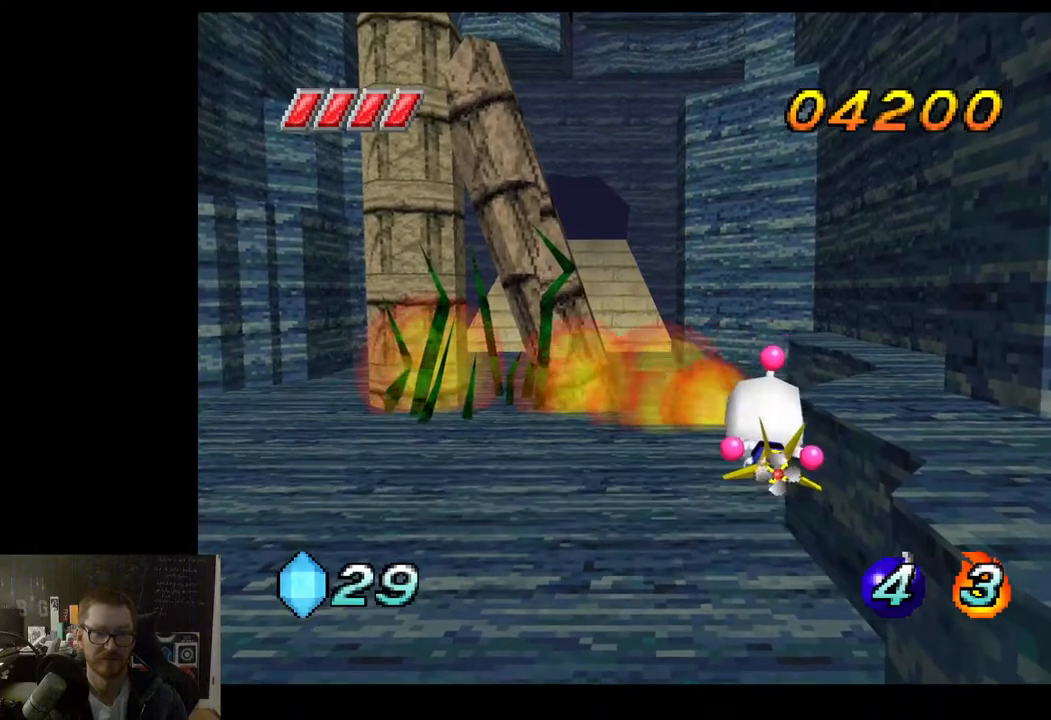
{"buttons": [], "left_stick": "up", "right_stick": "center", "events": [[150, "left_stick", "down-right"], [383, "A", "up"], [433, "left_stick", "up"]]}
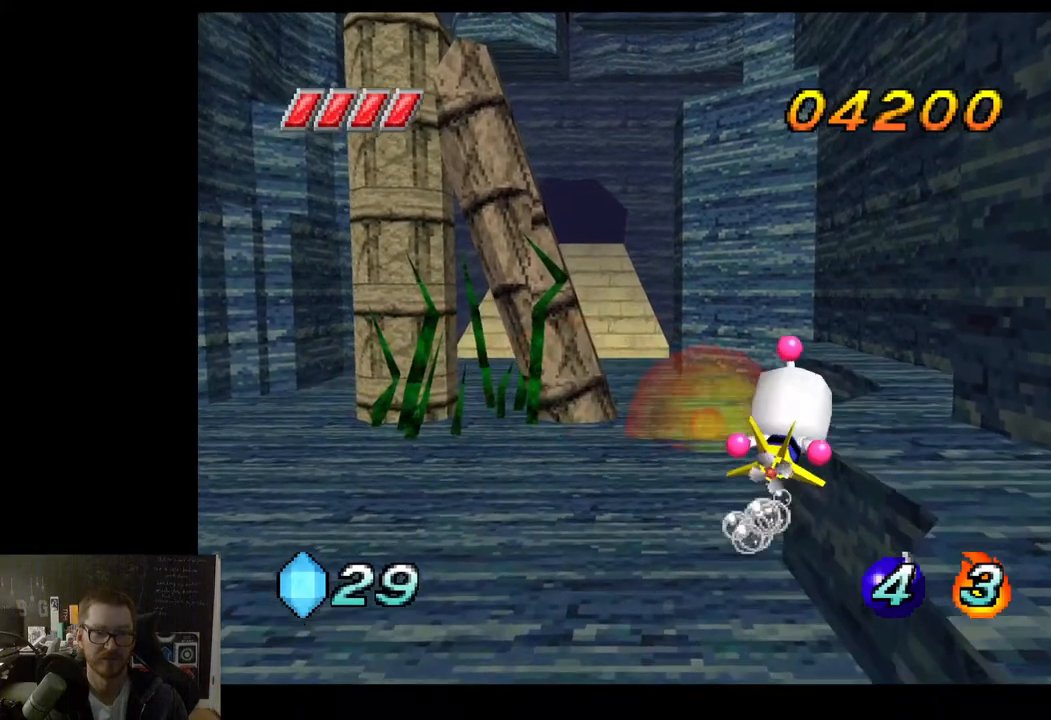
{"buttons": [], "left_stick": "down", "right_stick": "center", "events": [[450, "left_stick", "down"]]}
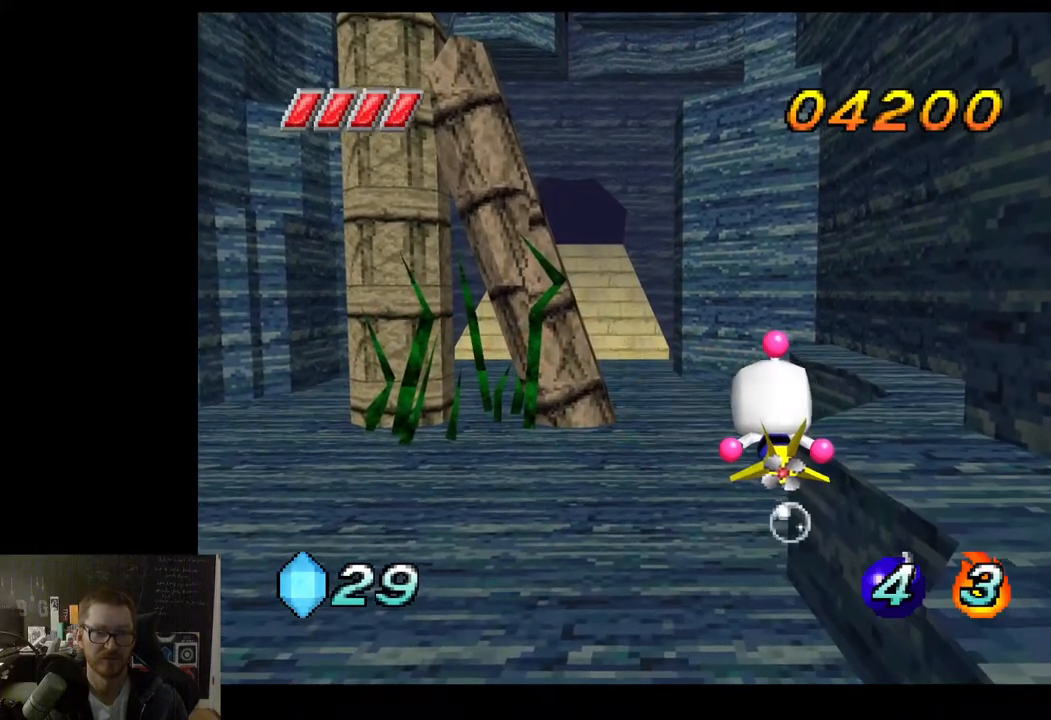
{"buttons": ["A"], "left_stick": "down", "right_stick": "center", "events": [[250, "A", "down"]]}
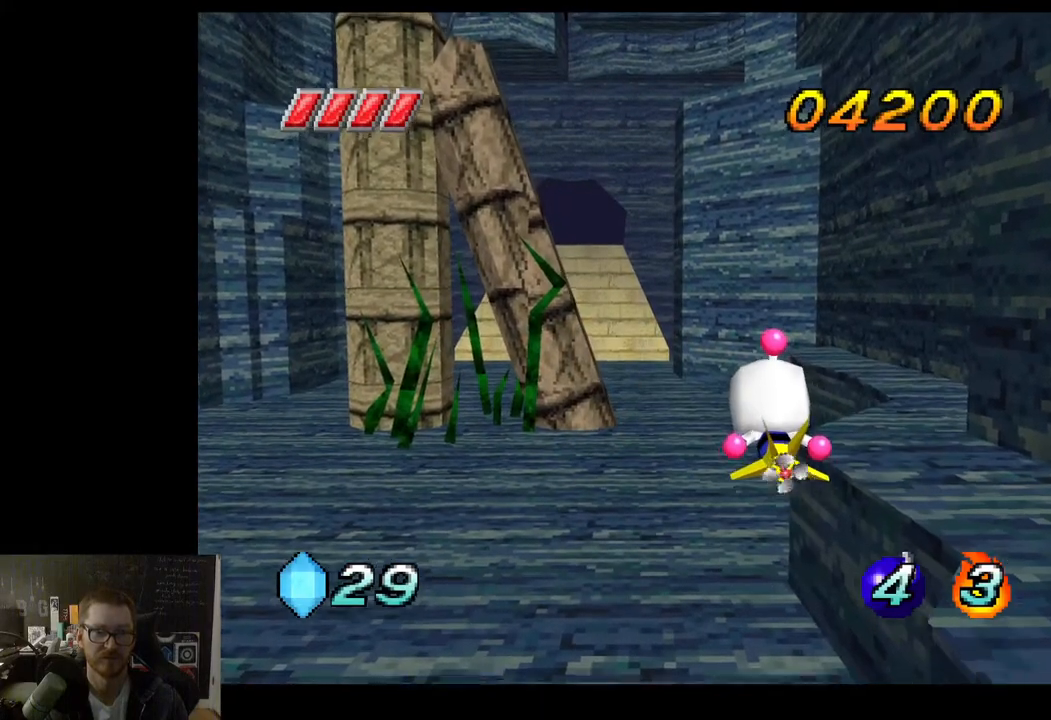
{"buttons": ["A"], "left_stick": "down", "right_stick": "center", "events": []}
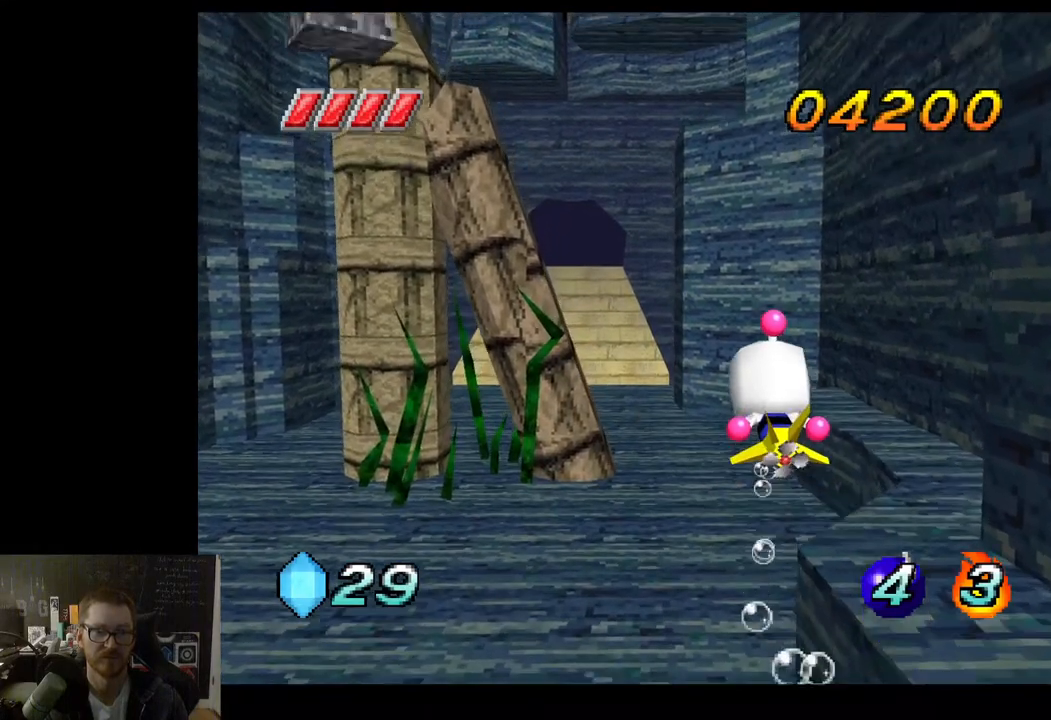
{"buttons": ["A"], "left_stick": "down-left", "right_stick": "center", "events": [[267, "left_stick", "down-left"]]}
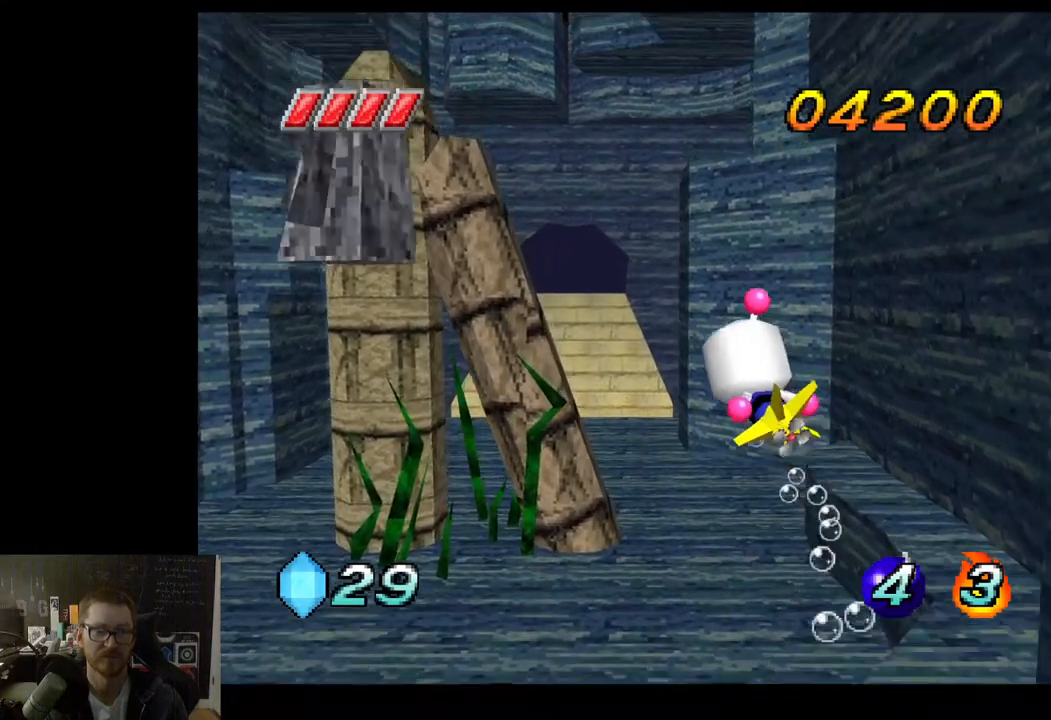
{"buttons": ["A"], "left_stick": "down-left", "right_stick": "center", "events": []}
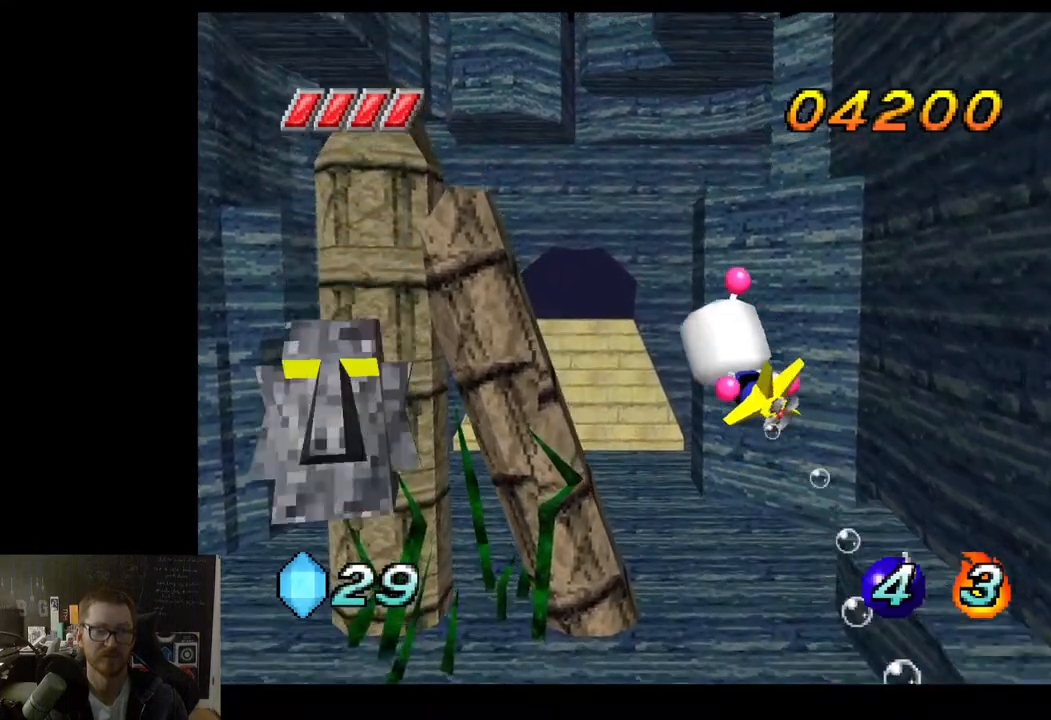
{"buttons": ["A"], "left_stick": "down-left", "right_stick": "center", "events": []}
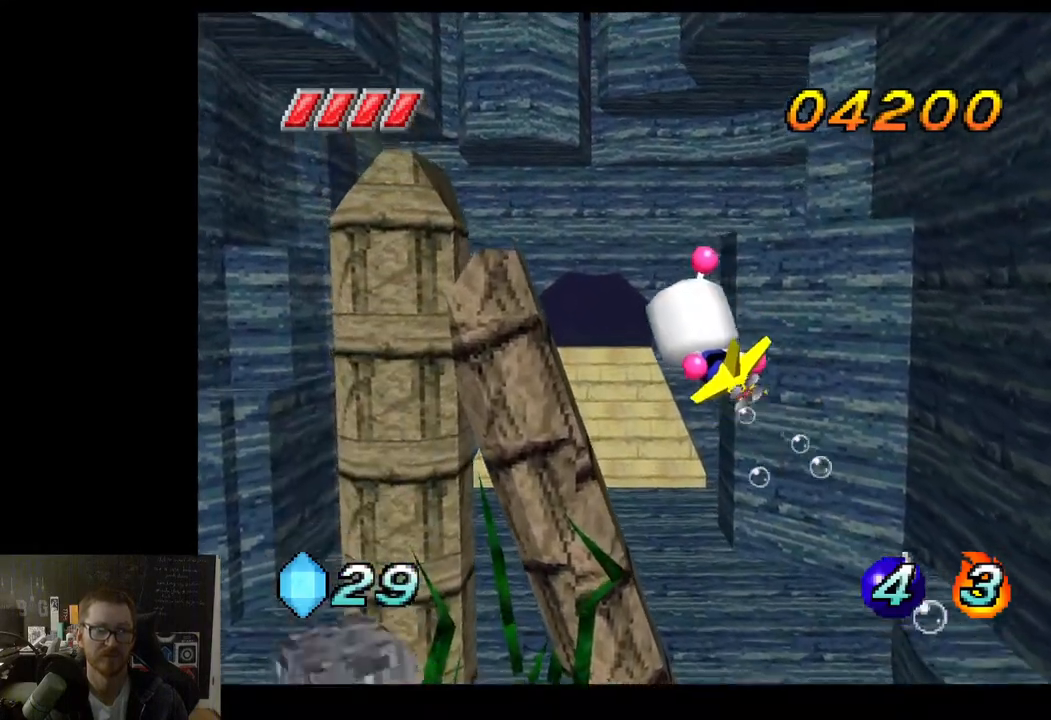
{"buttons": ["A"], "left_stick": "down-left", "right_stick": "center", "events": []}
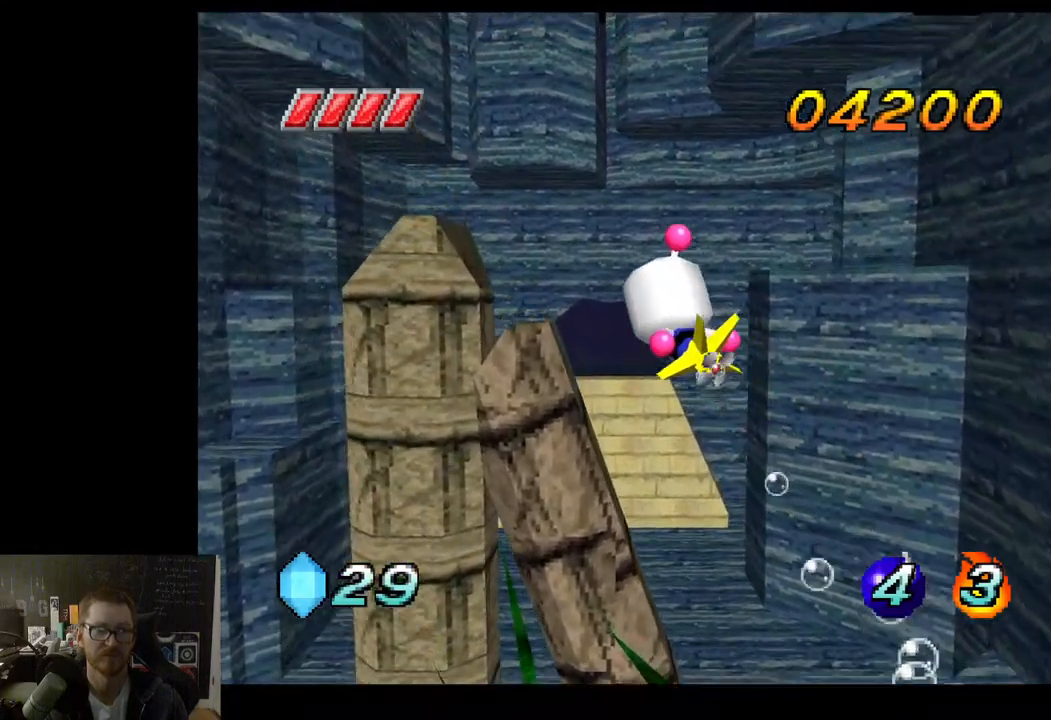
{"buttons": ["A"], "left_stick": "down-left", "right_stick": "center", "events": []}
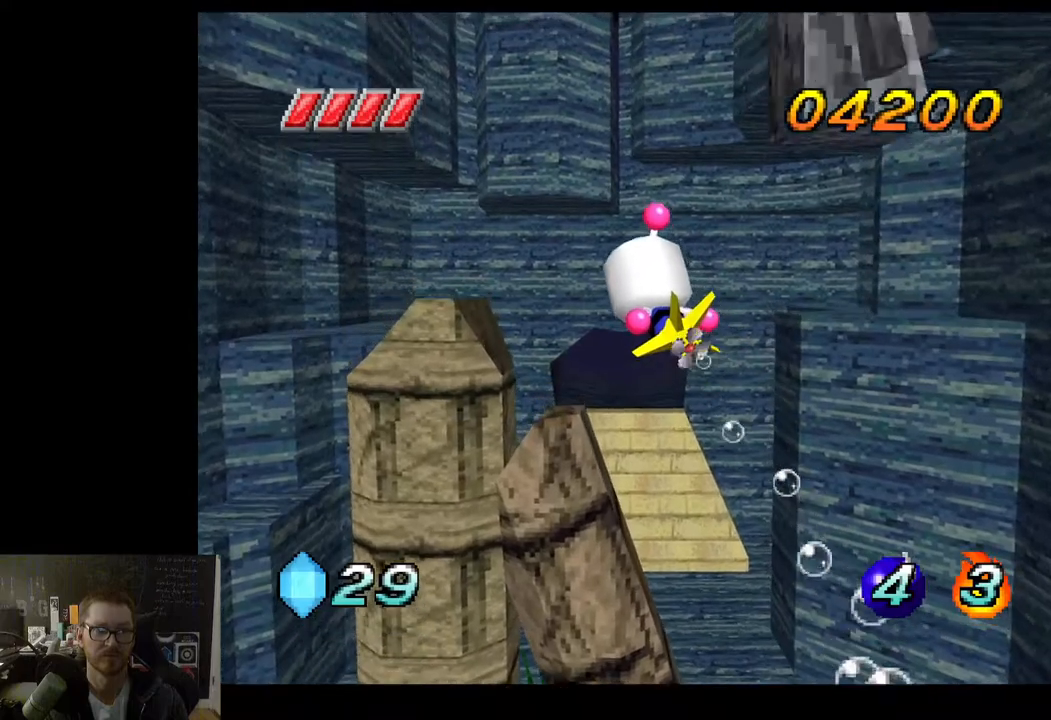
{"buttons": ["A"], "left_stick": "down-left", "right_stick": "center", "events": []}
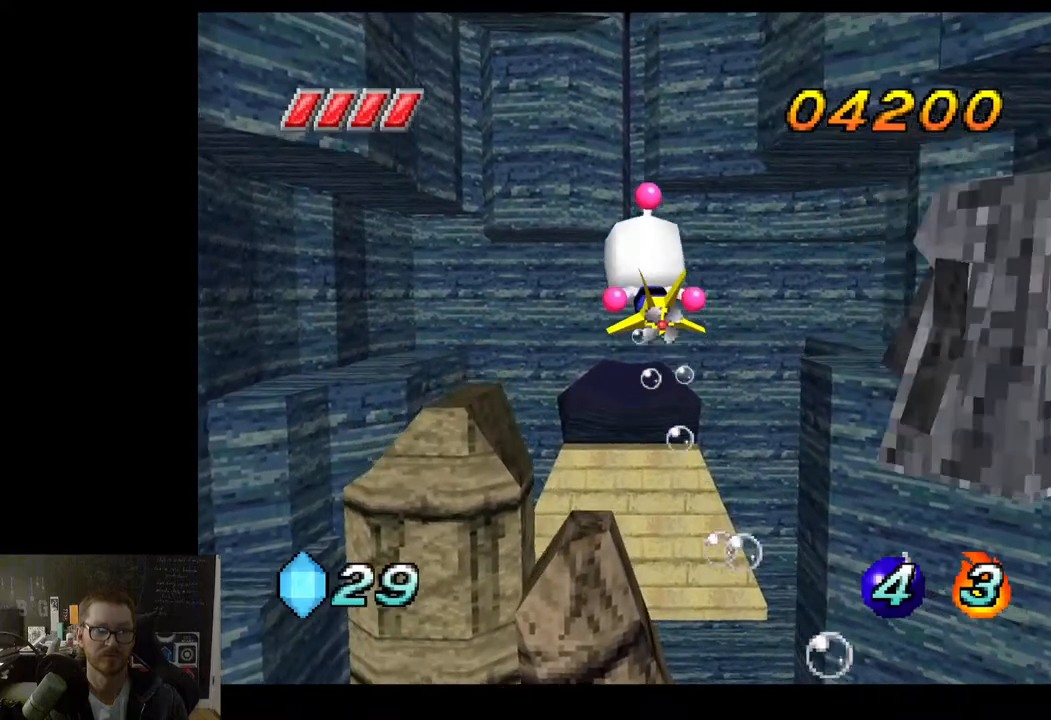
{"buttons": ["A"], "left_stick": "up-left", "right_stick": "center", "events": [[17, "left_stick", "center"], [200, "left_stick", "up"], [483, "left_stick", "up-left"]]}
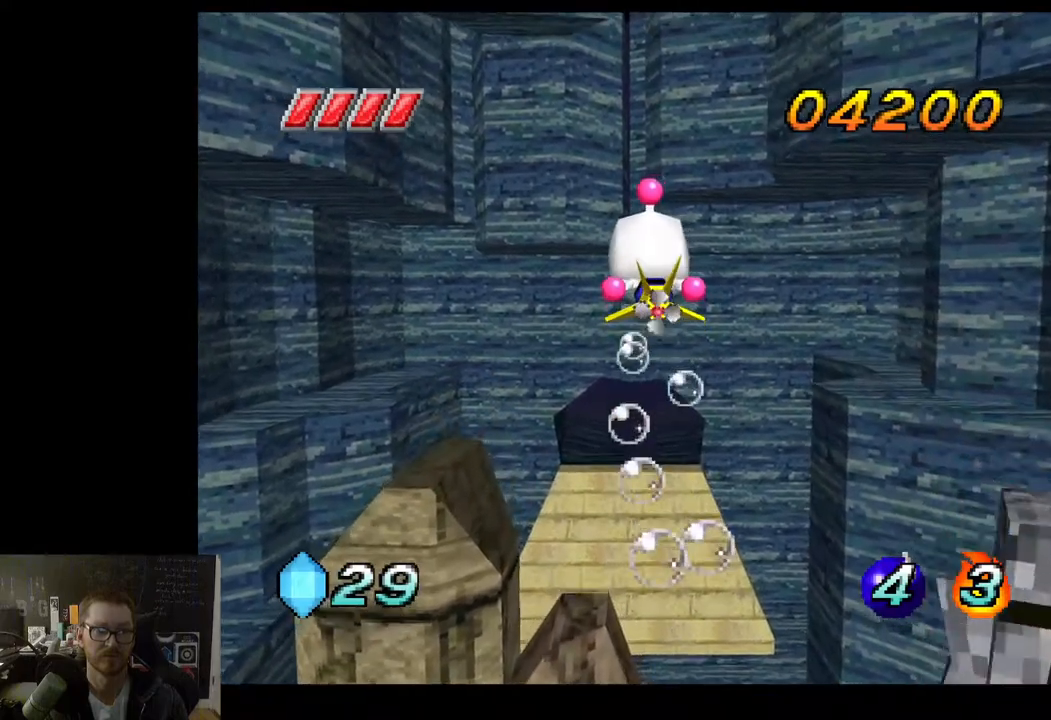
{"buttons": ["A"], "left_stick": "up", "right_stick": "center", "events": [[300, "left_stick", "up"]]}